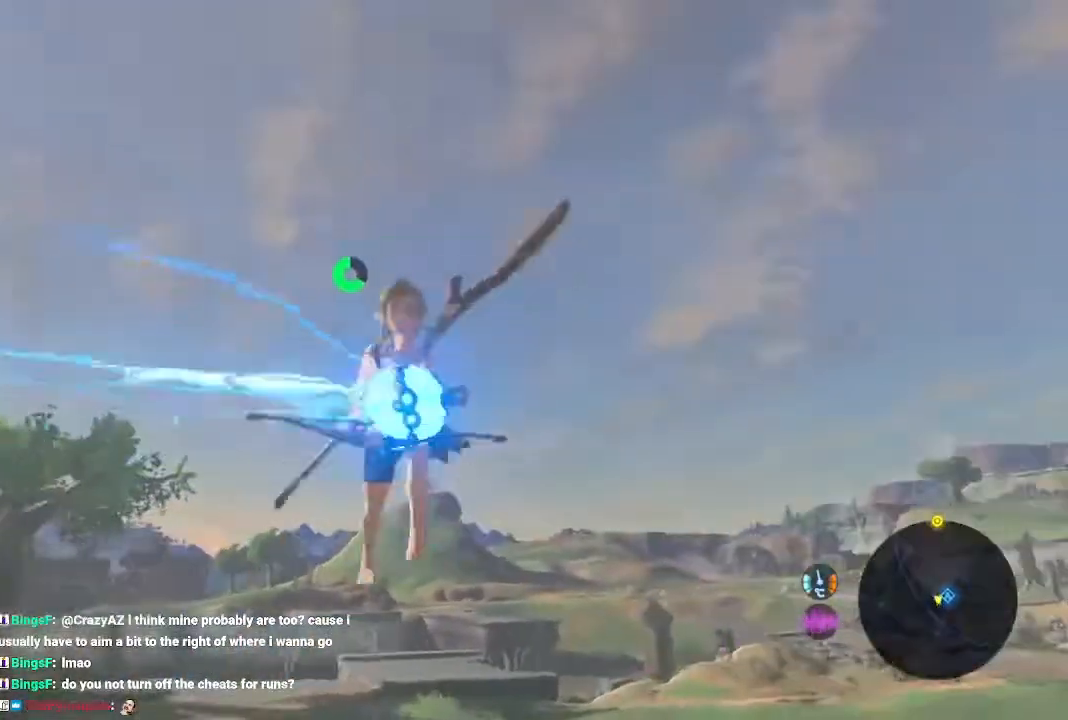
Gameplay with a controller (Nintendo layout); each line is a JSON object with the inputs held at the frame after it (dt_ms = milliseconds from this image to that frame). "events" lists button and stick changes between this image and that frame as [ms after this image, input, new state], when the widget could be followed in between. Not read: L3 R3.
{"dt_ms": 500, "buttons": ["B"], "left_stick": "right", "right_stick": "center", "events": [[33, "left_stick", "up-left"], [133, "left_stick", "right"], [267, "right_stick", "down-left"], [400, "right_stick", "center"]]}
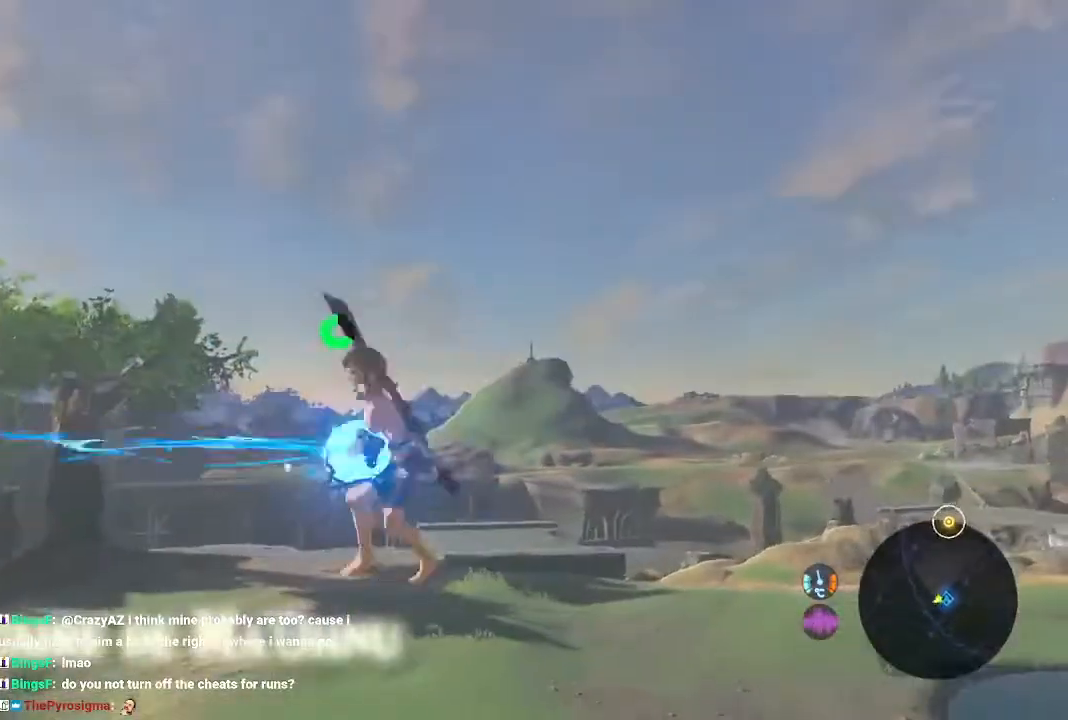
{"dt_ms": 500, "buttons": ["B"], "left_stick": "down-right", "right_stick": "center"}
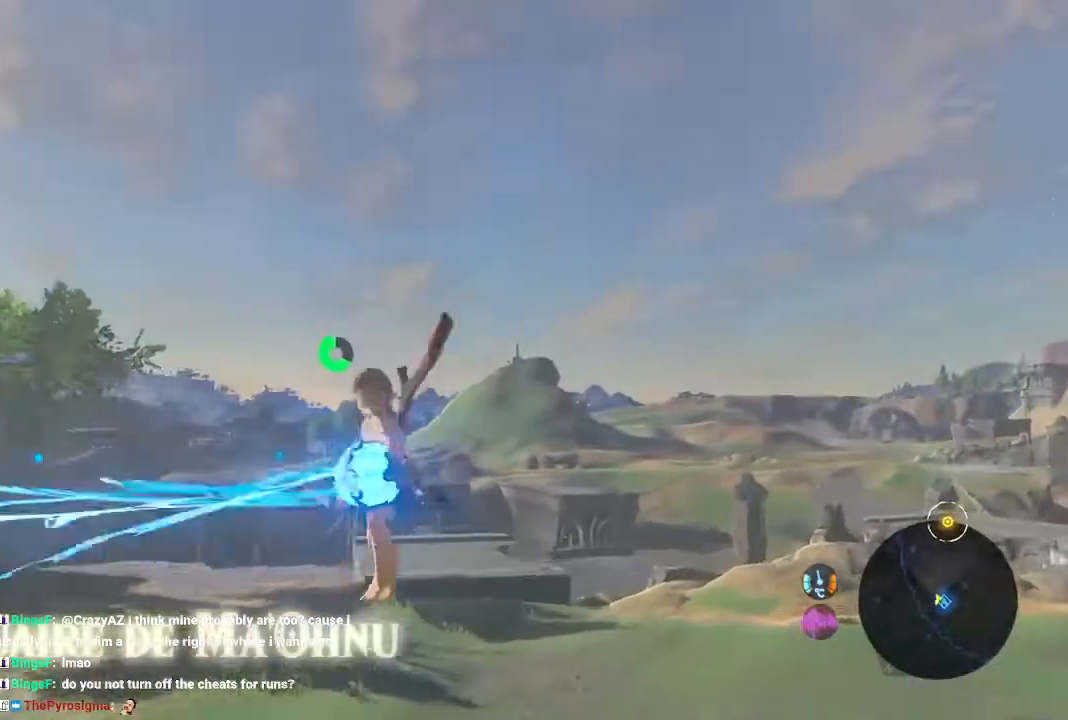
{"dt_ms": 500, "buttons": ["B"], "left_stick": "right", "right_stick": "center", "events": [[33, "left_stick", "up-left"], [67, "right_stick", "right"], [133, "left_stick", "right"], [133, "right_stick", "up-right"], [200, "left_stick", "up-left"], [300, "left_stick", "down-right"], [300, "right_stick", "center"], [400, "left_stick", "up-left"], [500, "left_stick", "right"]]}
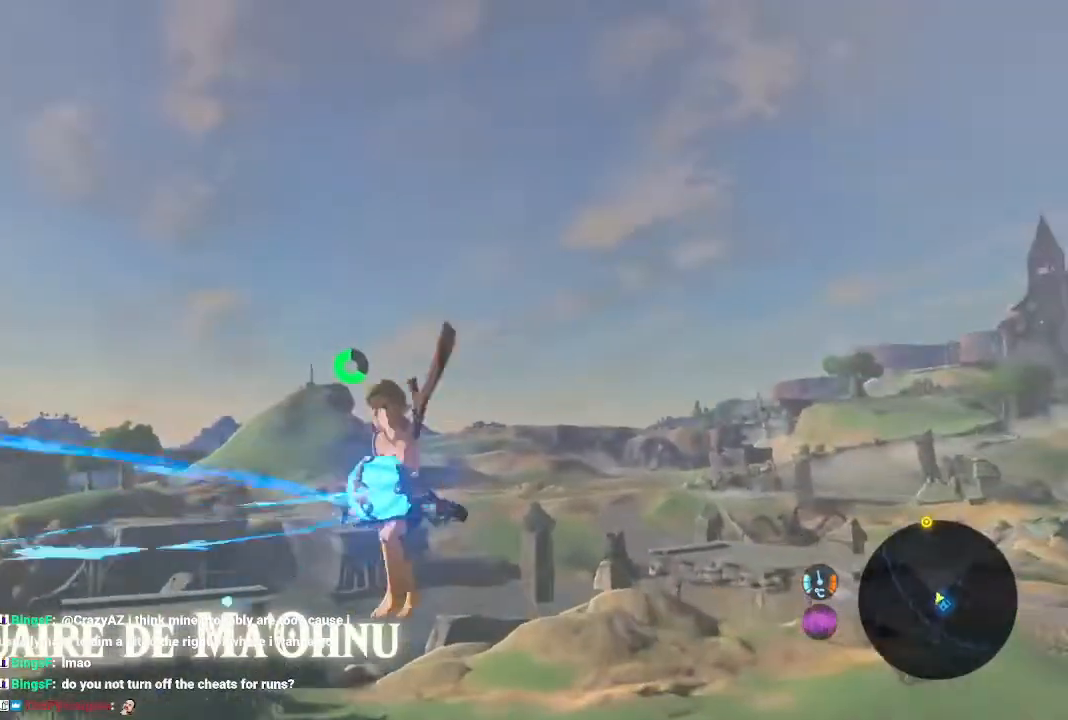
{"dt_ms": 500, "buttons": ["B"], "left_stick": "right", "right_stick": "center", "events": [[100, "left_stick", "up-left"], [167, "left_stick", "right"], [267, "left_stick", "up-left"], [333, "left_stick", "down-right"], [333, "right_stick", "up-right"], [467, "right_stick", "center"], [500, "left_stick", "right"]]}
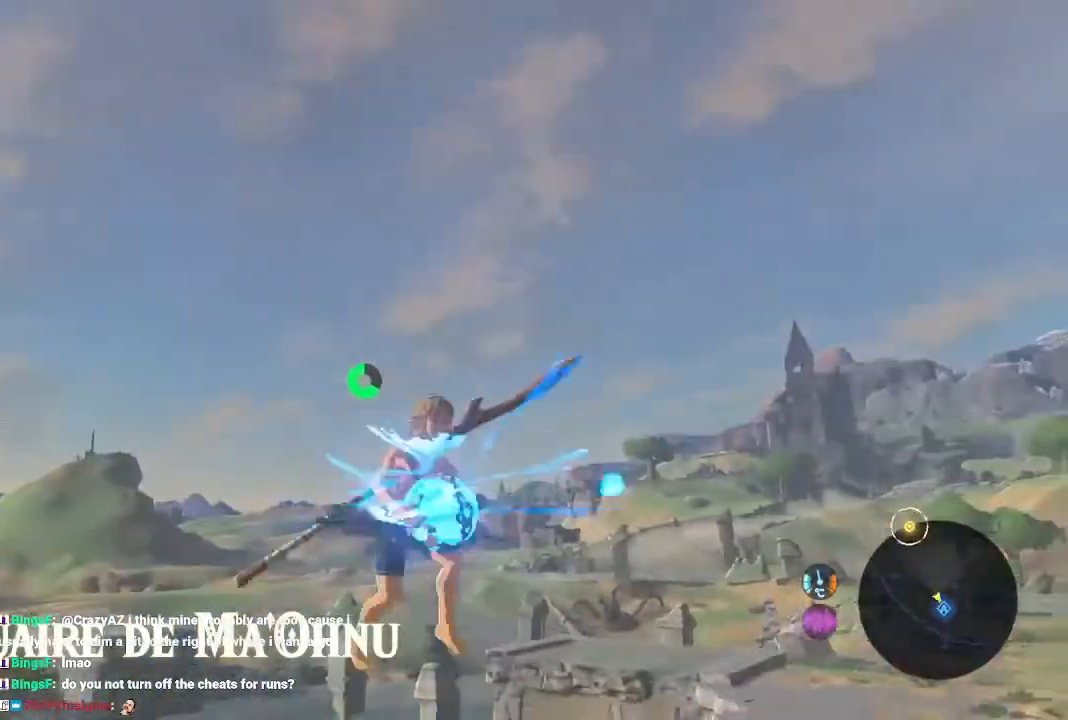
{"dt_ms": 500, "buttons": ["B"], "left_stick": "up-left", "right_stick": "center", "events": [[100, "left_stick", "up-left"], [233, "left_stick", "right"], [300, "left_stick", "up-left"], [400, "left_stick", "right"], [467, "left_stick", "up-left"]]}
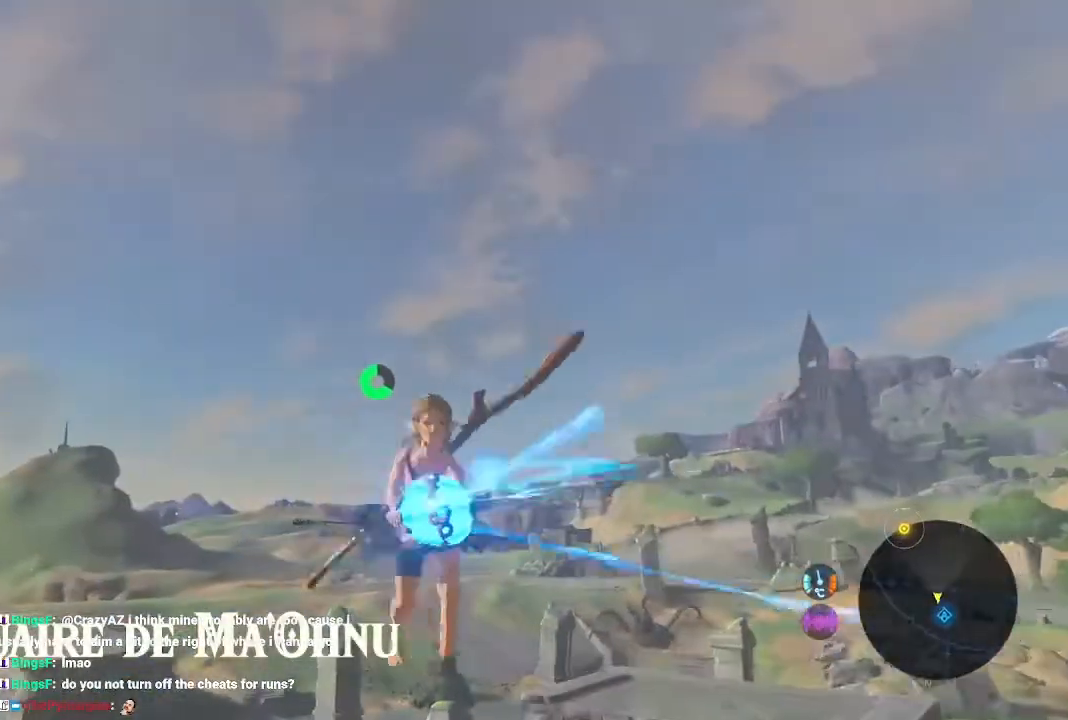
{"dt_ms": 500, "buttons": ["B"], "left_stick": "right", "right_stick": "center", "events": [[67, "left_stick", "down-right"], [167, "left_stick", "up-left"], [233, "left_stick", "right"], [333, "left_stick", "up-left"], [433, "left_stick", "right"]]}
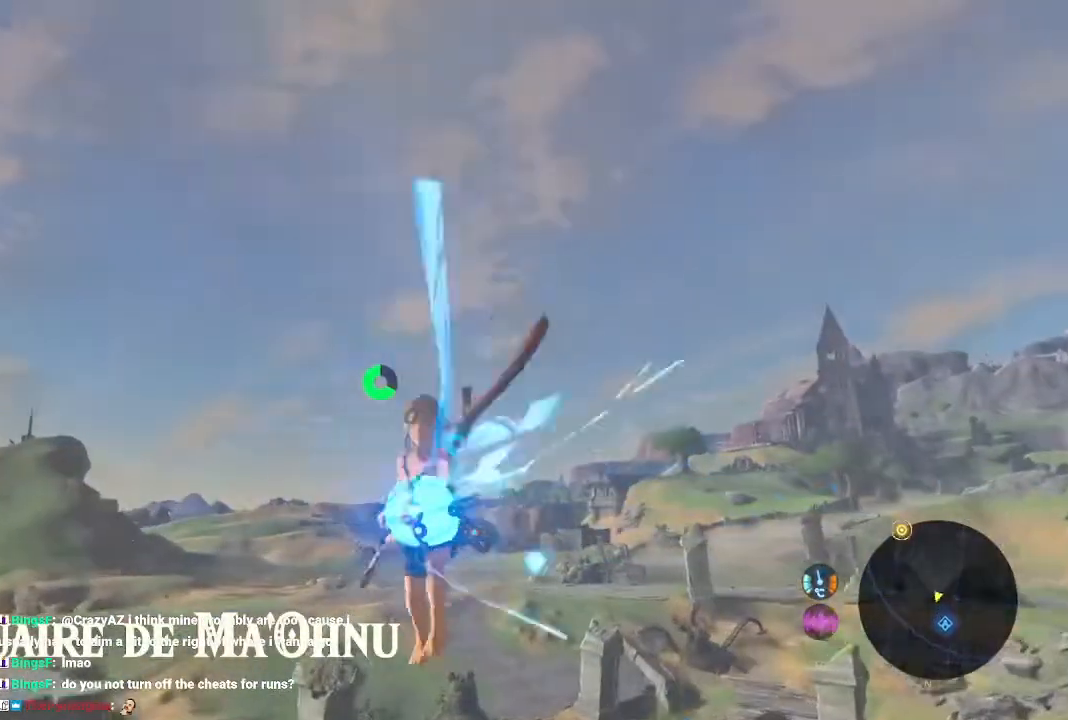
{"dt_ms": 500, "buttons": ["B"], "left_stick": "down-right", "right_stick": "up-right", "events": [[33, "left_stick", "up-left"], [100, "left_stick", "down-right"], [400, "left_stick", "up-left"], [467, "left_stick", "down-right"], [467, "right_stick", "up-right"]]}
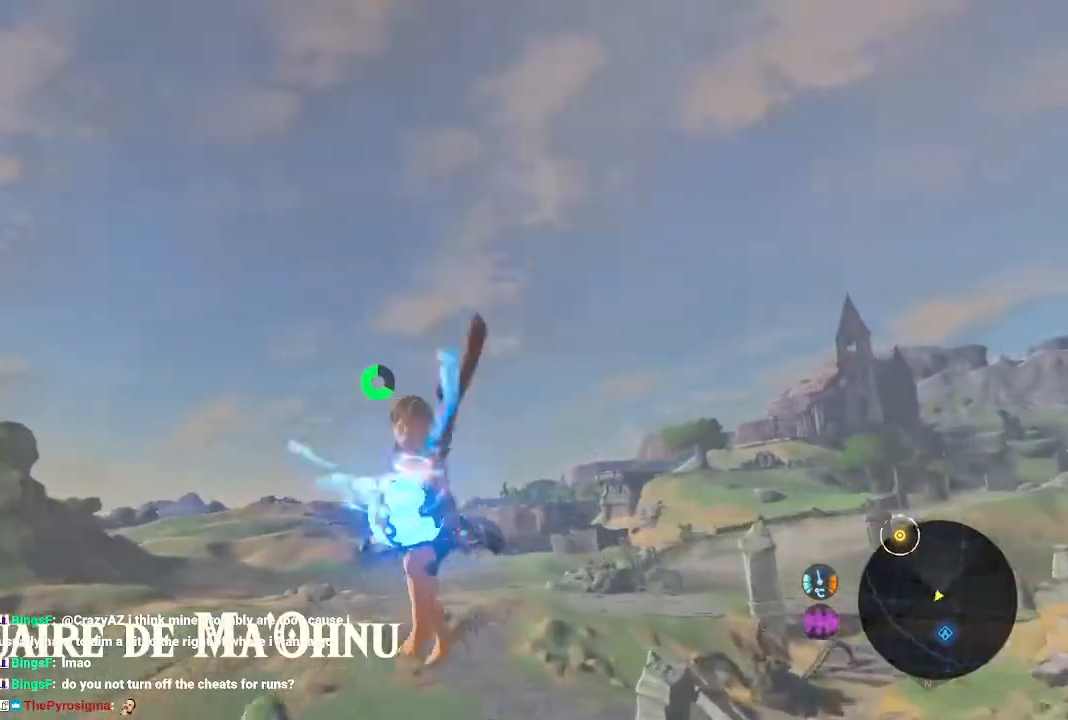
{"dt_ms": 1000, "buttons": ["B"], "left_stick": "right", "right_stick": "down", "events": [[167, "right_stick", "center"], [267, "left_stick", "up-left"], [333, "left_stick", "right"], [433, "left_stick", "up-left"], [500, "left_stick", "center"], [533, "left_stick", "down-right"], [800, "left_stick", "up-left"], [900, "left_stick", "right"], [967, "right_stick", "down"]]}
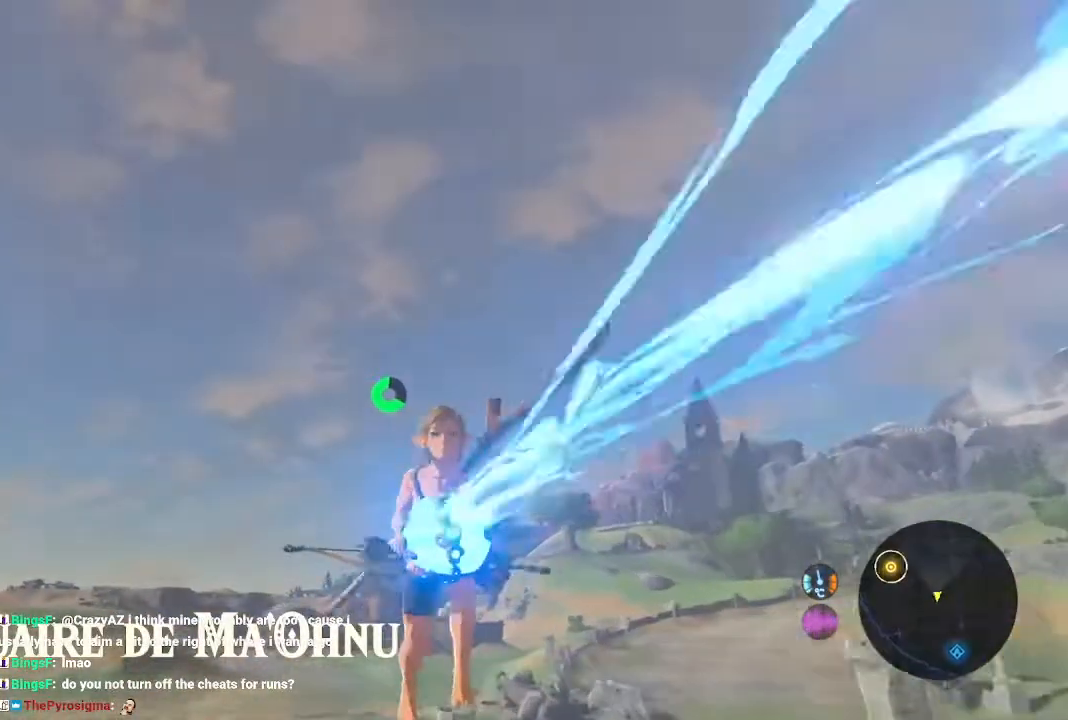
{"dt_ms": 500, "buttons": ["B"], "left_stick": "down-right", "right_stick": "center", "events": [[67, "right_stick", "center"], [100, "left_stick", "down-right"], [200, "left_stick", "up-left"], [300, "left_stick", "down-right"], [400, "left_stick", "up-left"], [500, "left_stick", "down-right"]]}
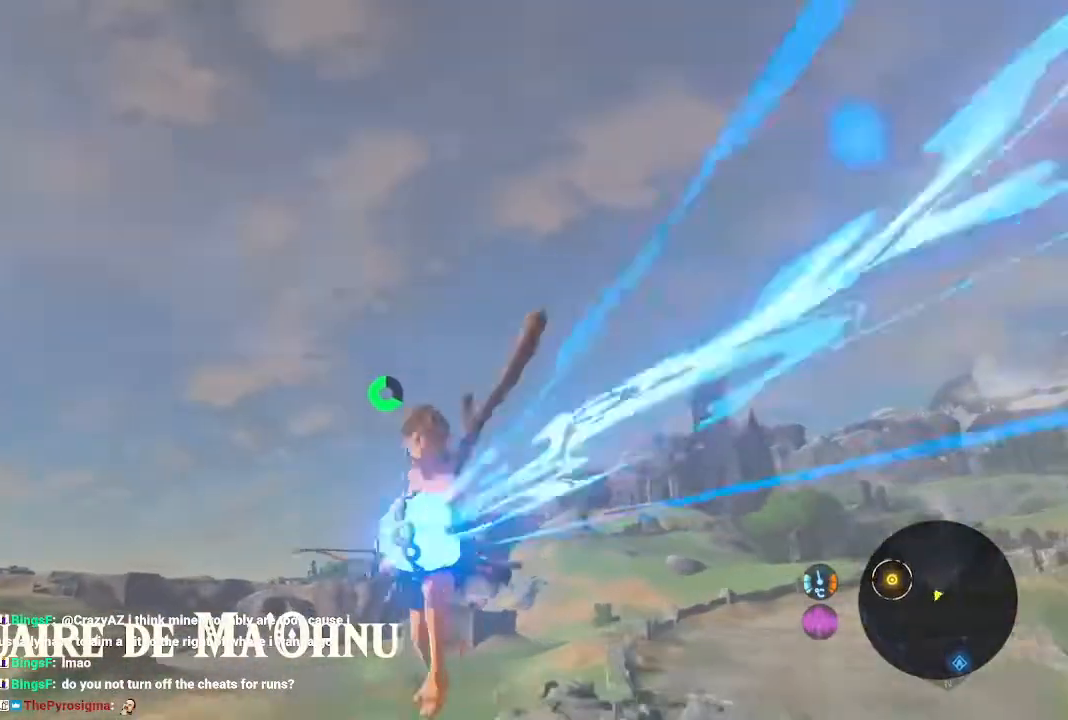
{"dt_ms": 500, "buttons": ["B"], "left_stick": "up-left", "right_stick": "down-right", "events": [[67, "left_stick", "up-left"], [67, "right_stick", "down"], [167, "left_stick", "down-right"], [167, "right_stick", "center"], [300, "left_stick", "up-left"], [367, "left_stick", "down-right"], [400, "right_stick", "down-right"], [467, "left_stick", "up-left"]]}
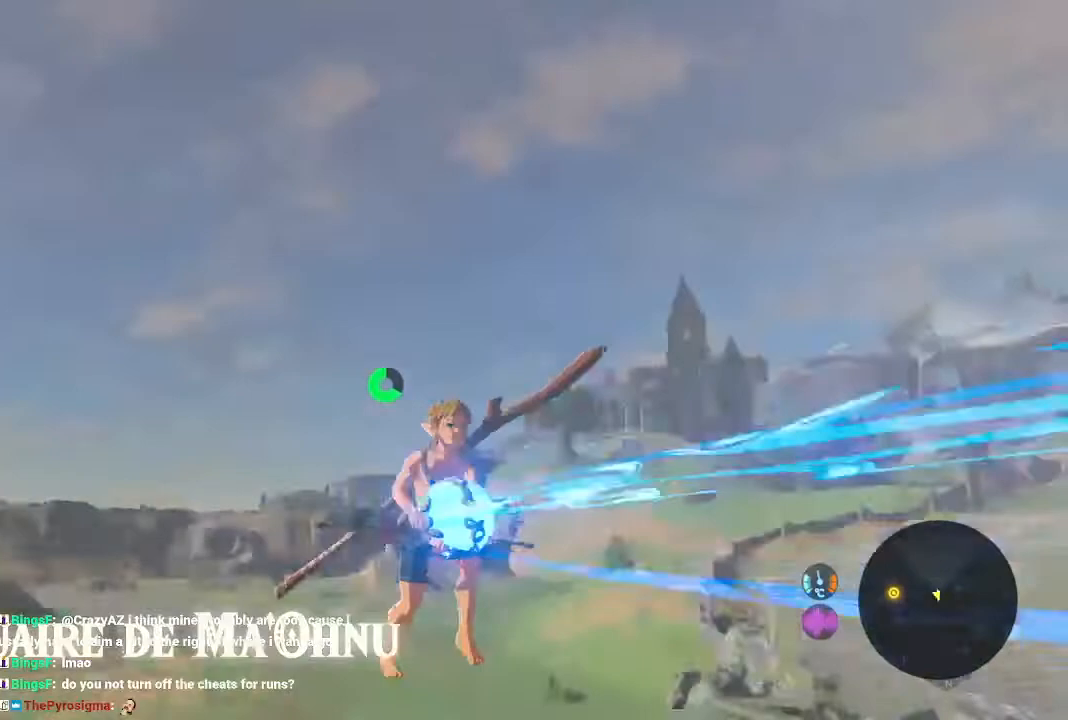
{"dt_ms": 500, "buttons": ["B"], "left_stick": "down-right", "right_stick": "center", "events": [[33, "right_stick", "center"], [67, "left_stick", "down-right"], [133, "left_stick", "up-left"], [233, "left_stick", "down-right"], [367, "left_stick", "up-left"], [467, "left_stick", "down-right"]]}
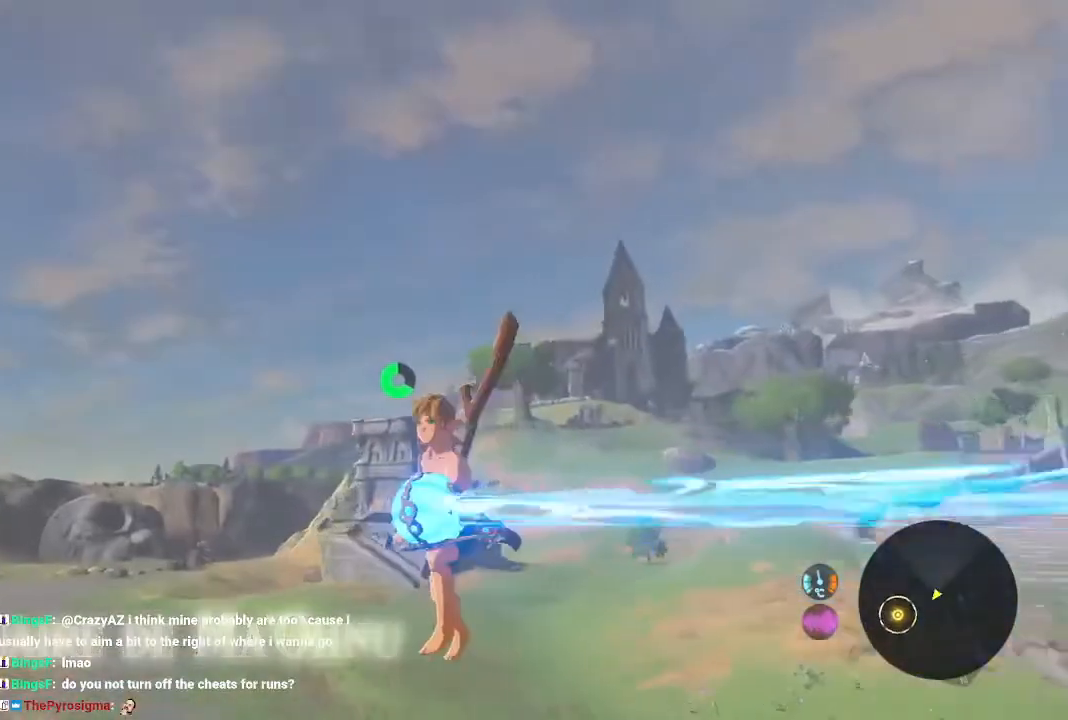
{"dt_ms": 500, "buttons": ["B"], "left_stick": "down-right", "right_stick": "center", "events": [[33, "left_stick", "center"], [233, "left_stick", "up-left"], [267, "right_stick", "right"], [333, "right_stick", "center"], [467, "left_stick", "down-right"]]}
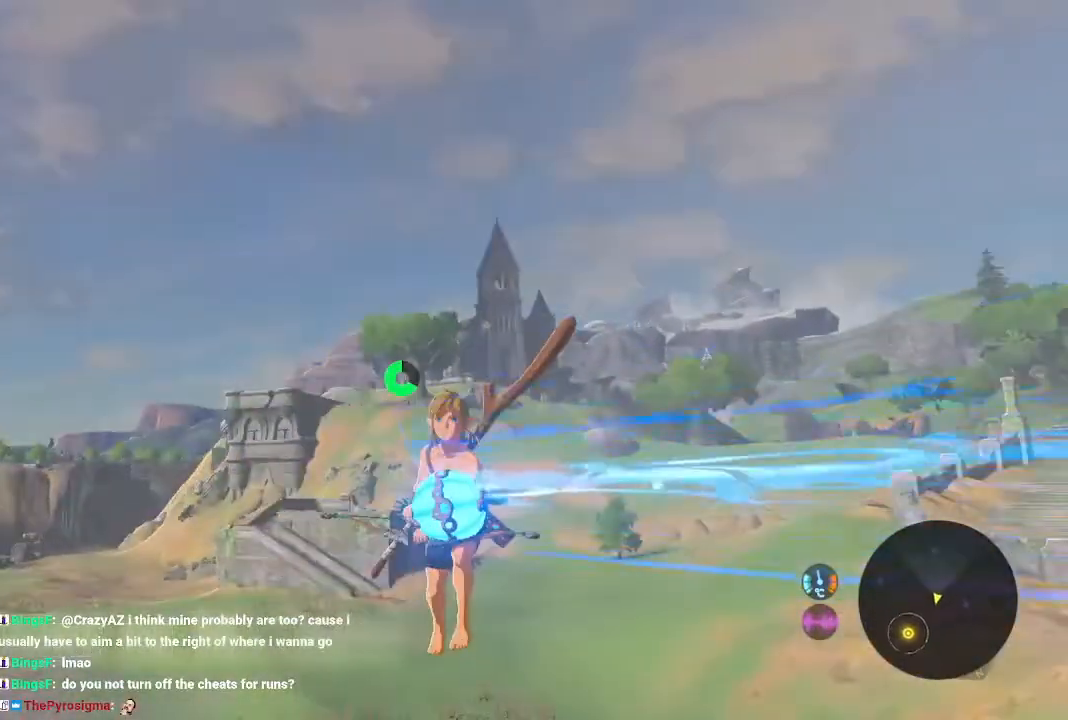
{"dt_ms": 500, "buttons": ["B"], "left_stick": "up-left", "right_stick": "right", "events": [[67, "left_stick", "up-left"], [167, "left_stick", "down-right"], [267, "left_stick", "up-left"], [433, "right_stick", "right"]]}
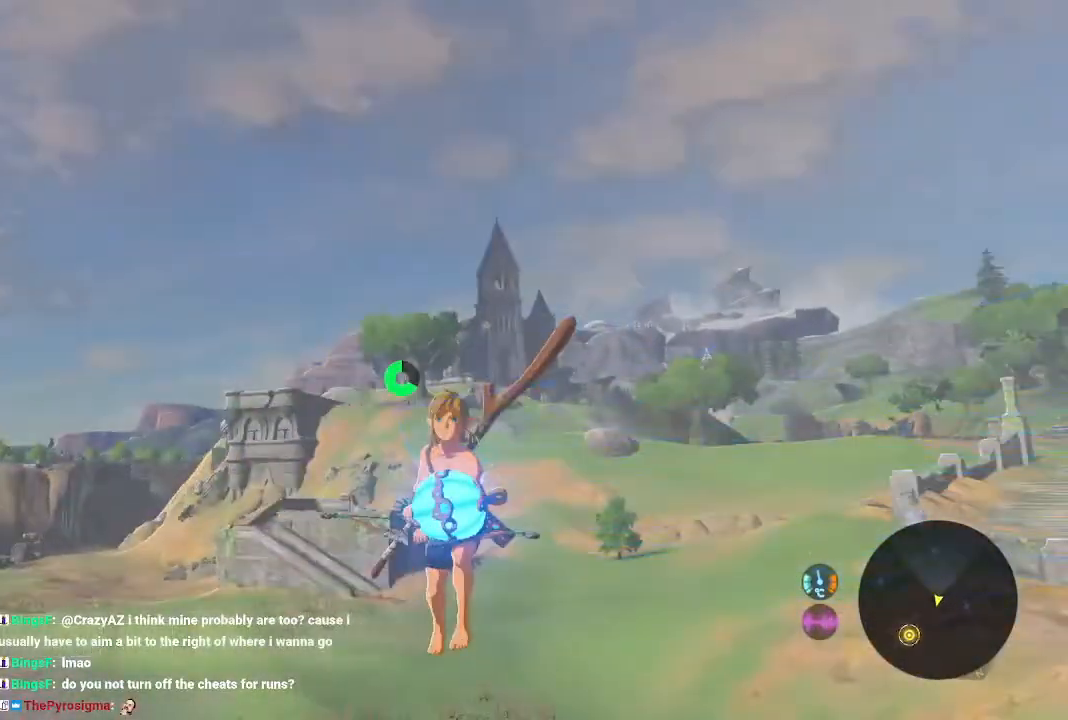
{"dt_ms": 500, "buttons": ["B"], "left_stick": "down-right", "right_stick": "center", "events": [[67, "left_stick", "down-right"], [133, "right_stick", "center"], [167, "left_stick", "left"], [233, "left_stick", "down-right"], [333, "left_stick", "up-left"], [433, "left_stick", "down-right"]]}
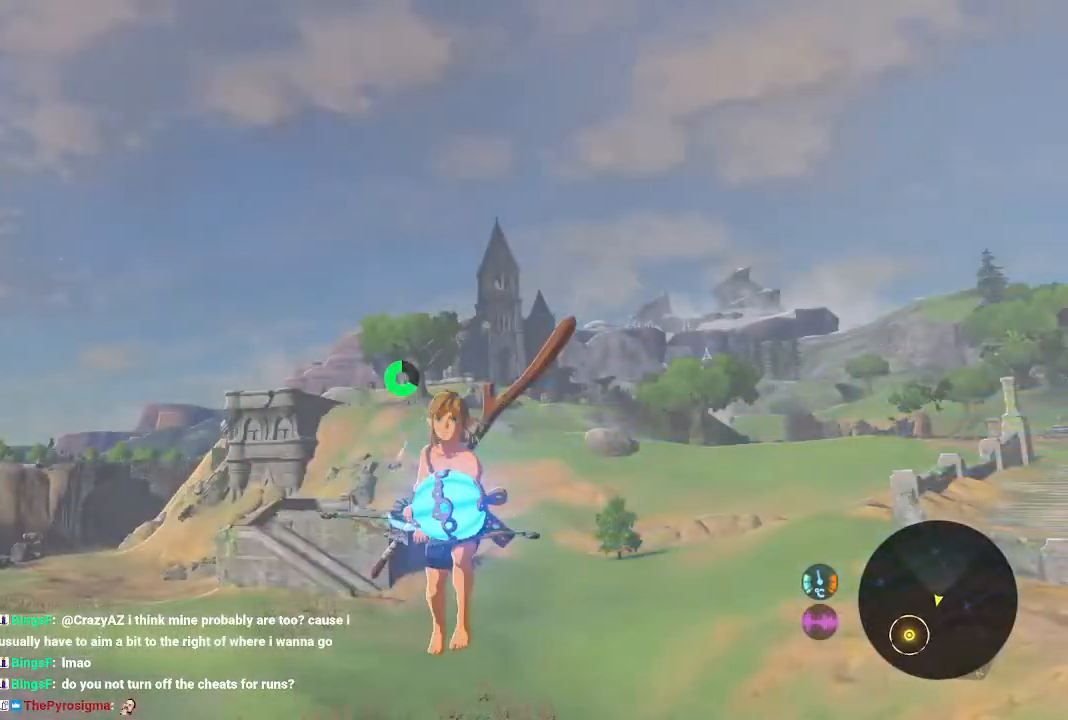
{"dt_ms": 500, "buttons": ["B"], "left_stick": "up-left", "right_stick": "down-right", "events": [[67, "left_stick", "up-left"], [133, "left_stick", "down-right"], [267, "left_stick", "up-left"], [333, "left_stick", "down-right"], [467, "left_stick", "up-left"], [467, "right_stick", "down-right"]]}
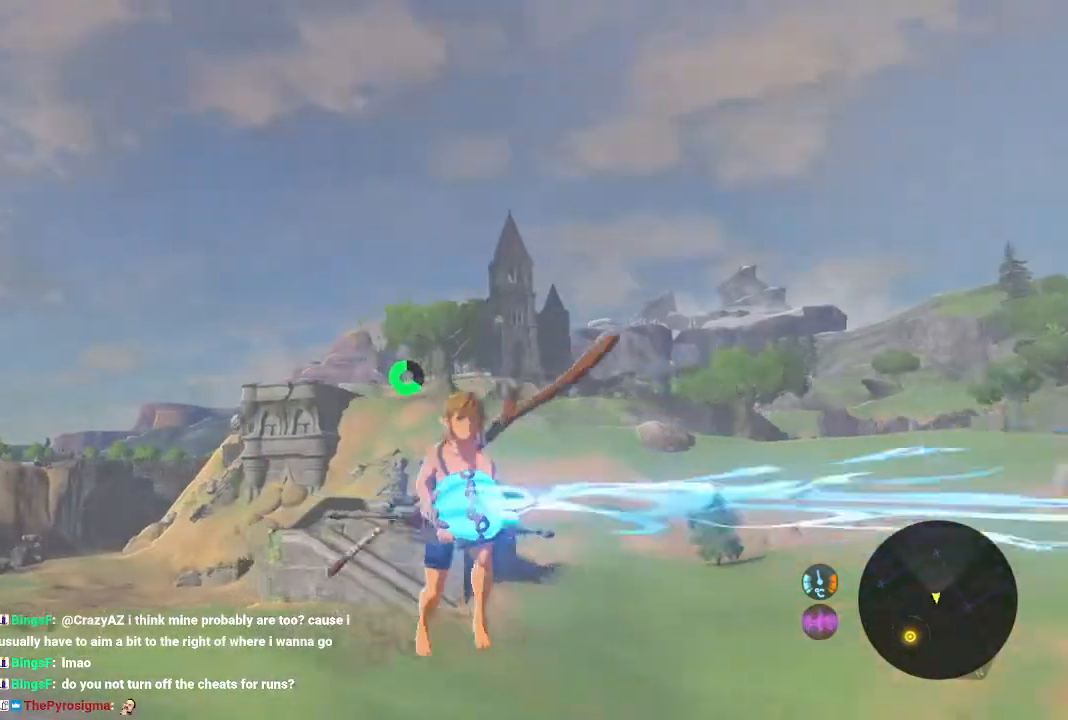
{"dt_ms": 500, "buttons": ["B"], "left_stick": "center", "right_stick": "center", "events": [[33, "left_stick", "down-right"], [33, "right_stick", "right"], [133, "left_stick", "up-left"], [133, "right_stick", "center"], [200, "left_stick", "down-right"], [333, "left_stick", "up-left"], [400, "left_stick", "down-right"], [467, "left_stick", "center"]]}
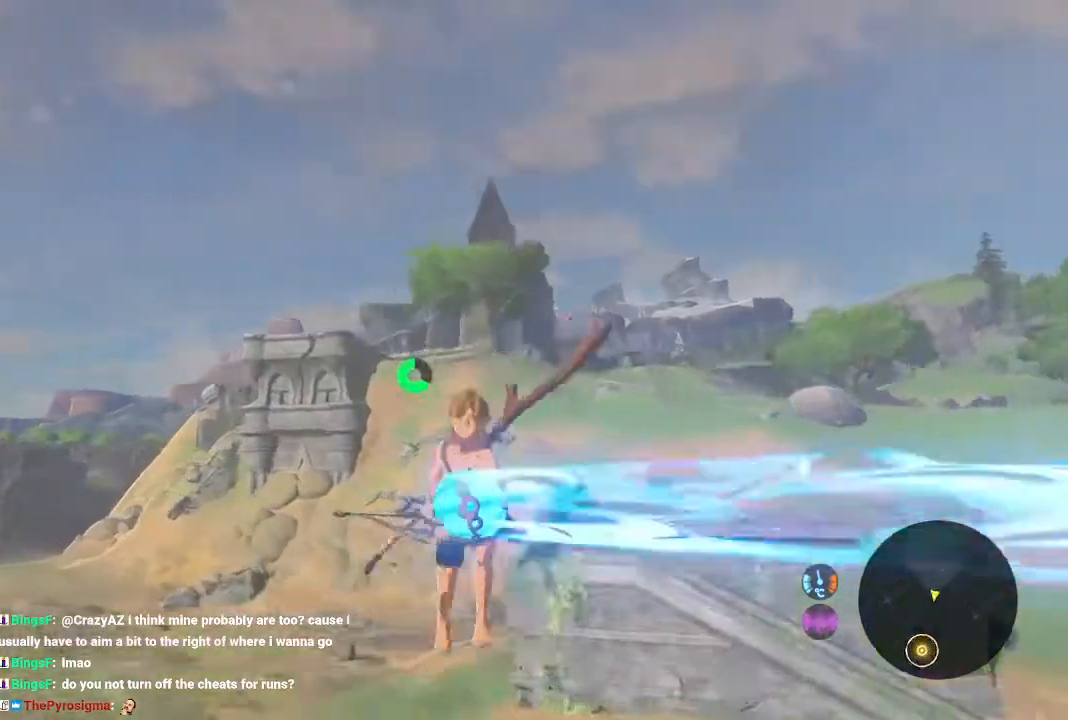
{"dt_ms": 500, "buttons": ["B"], "left_stick": "down-right", "right_stick": "down-left", "events": [[33, "left_stick", "left"], [100, "left_stick", "down-right"], [200, "left_stick", "up-left"], [300, "left_stick", "down-right"], [367, "right_stick", "down-left"], [400, "left_stick", "up-left"], [500, "left_stick", "down-right"]]}
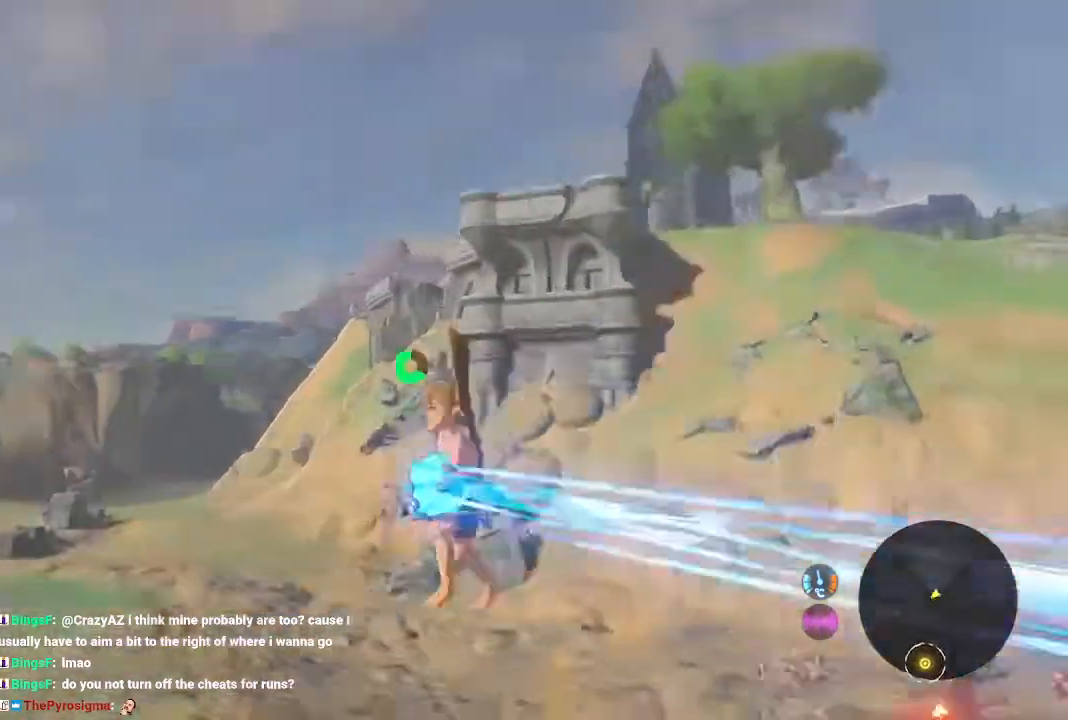
{"dt_ms": 500, "buttons": ["B"], "left_stick": "up-left", "right_stick": "center", "events": [[33, "right_stick", "center"], [67, "left_stick", "up-left"], [133, "left_stick", "right"], [267, "left_stick", "up-left"], [333, "left_stick", "right"], [433, "left_stick", "up-left"]]}
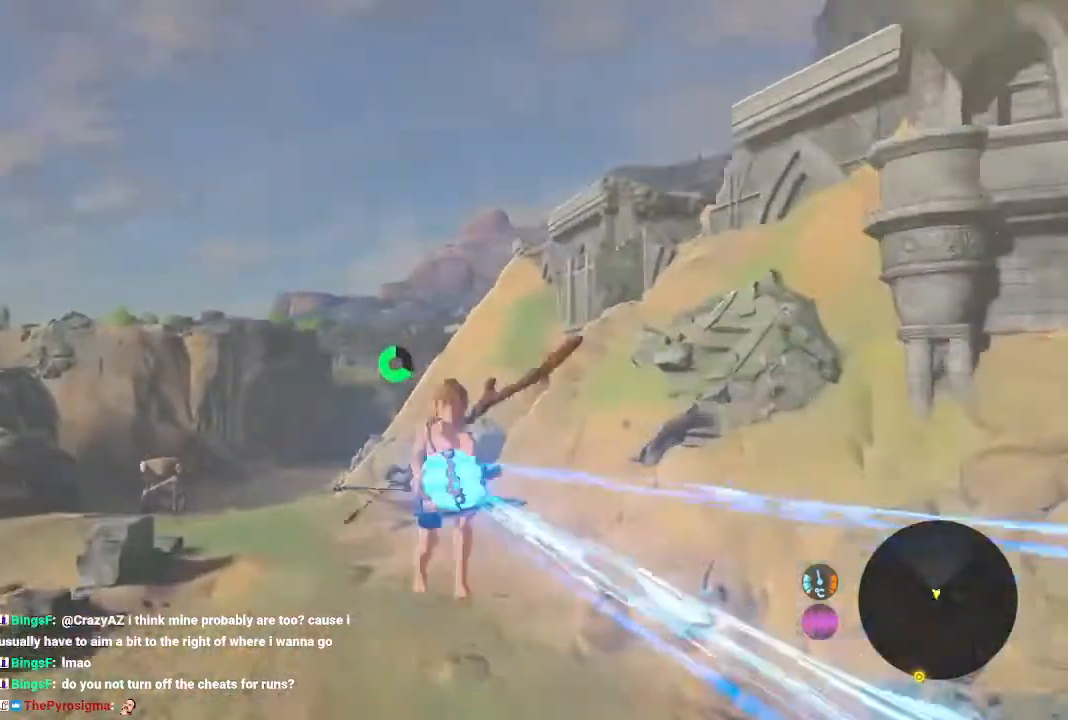
{"dt_ms": 500, "buttons": ["B"], "left_stick": "right", "right_stick": "center", "events": [[67, "left_stick", "right"], [133, "left_stick", "up-left"], [233, "left_stick", "down-right"], [333, "left_stick", "up-left"], [400, "left_stick", "right"]]}
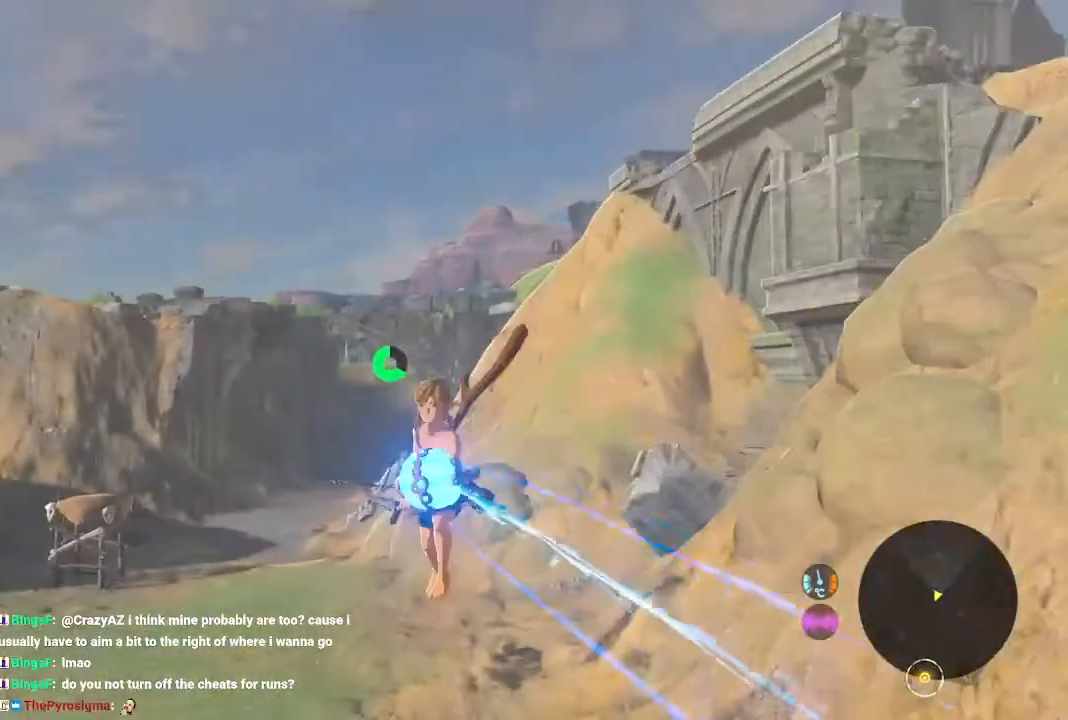
{"dt_ms": 500, "buttons": ["B"], "left_stick": "right", "right_stick": "center", "events": [[33, "left_stick", "up-left"], [133, "left_stick", "down-right"], [233, "left_stick", "up-left"], [300, "left_stick", "right"], [433, "left_stick", "up-left"], [500, "left_stick", "right"]]}
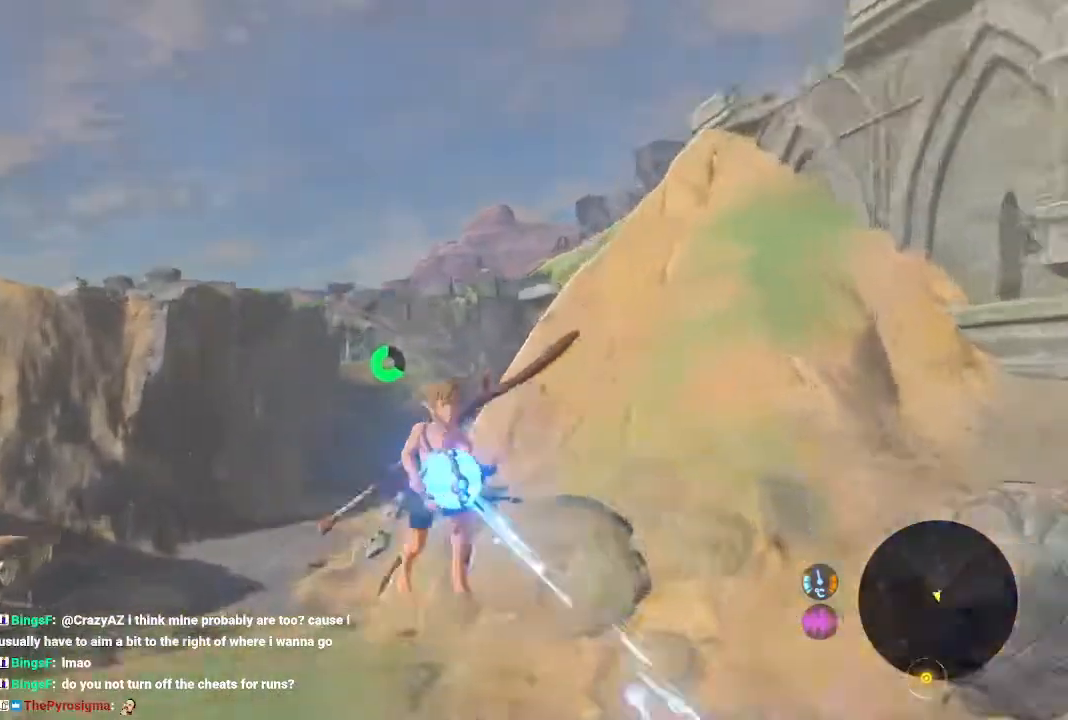
{"dt_ms": 500, "buttons": ["B"], "left_stick": "up-left", "right_stick": "center", "events": [[100, "left_stick", "up-left"], [200, "left_stick", "right"], [467, "left_stick", "up-left"]]}
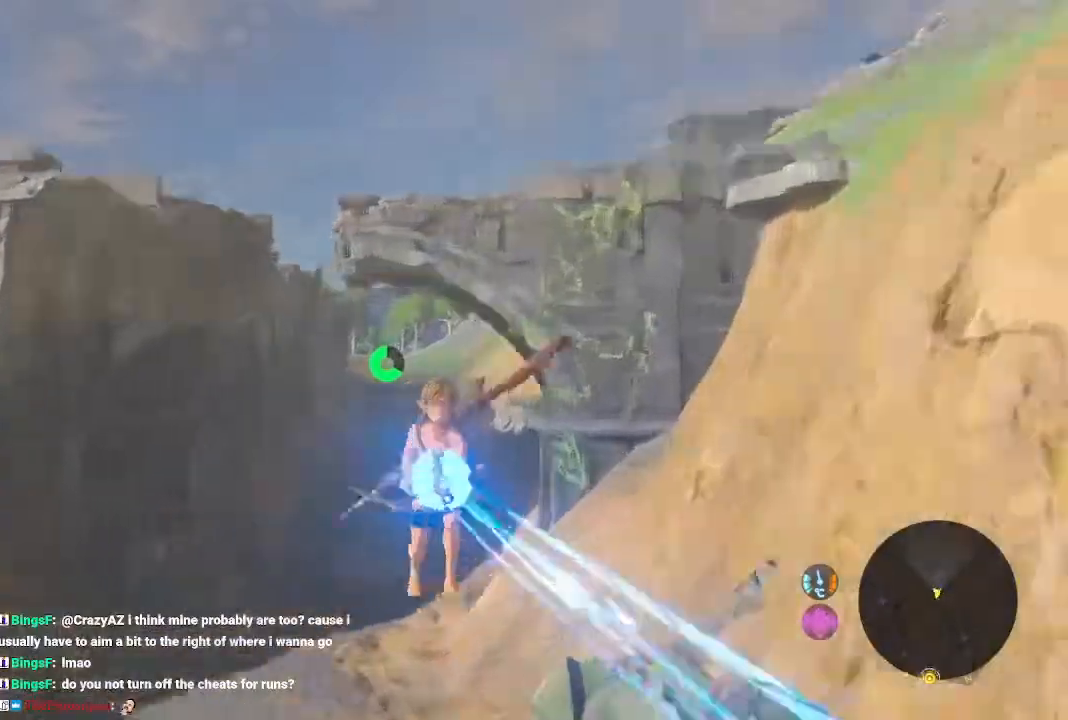
{"dt_ms": 500, "buttons": ["B"], "left_stick": "right", "right_stick": "left", "events": [[67, "left_stick", "right"], [167, "left_stick", "up-left"], [267, "left_stick", "right"], [433, "left_stick", "up-left"], [500, "left_stick", "right"], [500, "right_stick", "left"]]}